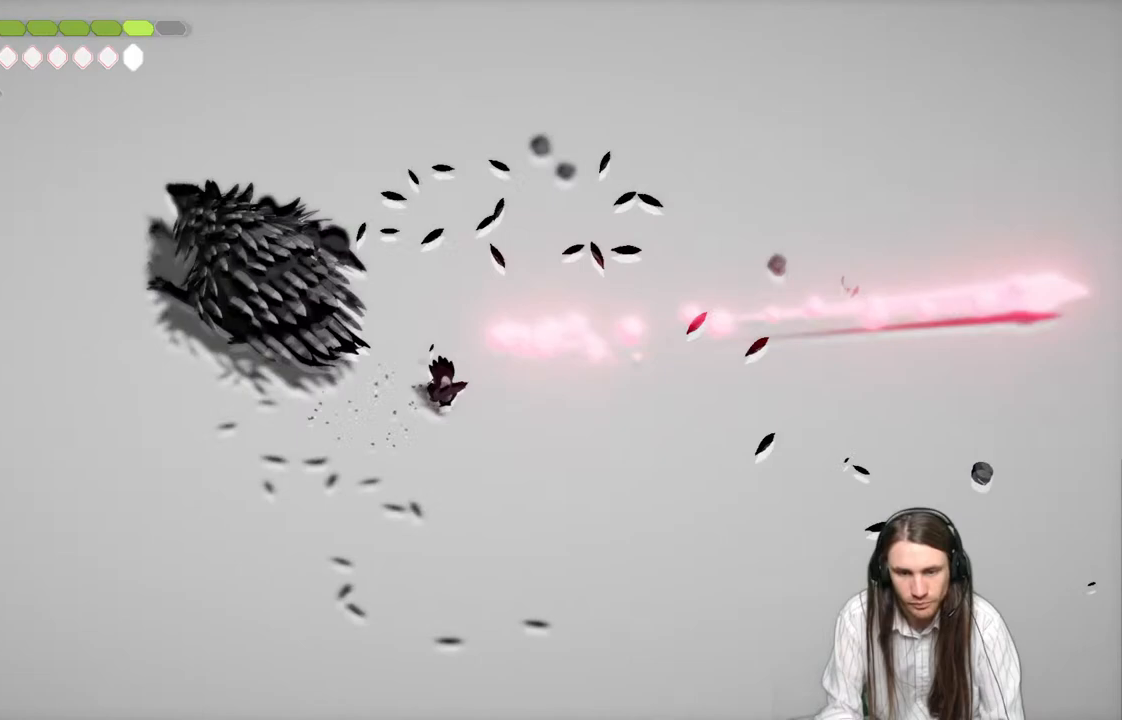
Gameplay with a controller (Xbox layout); each line is a JSON object with the inputs held at the frame after it. "events" lists button and stick changes between this image and that frame as [ms after this image, input, new state], when the widget could be followed in between.
{"buttons": ["L2", "R2", "L3"], "left_stick": "up-left", "right_stick": "center", "events": [[33, "L3", "up"], [67, "left_stick", "down-left"], [200, "left_stick", "left"], [300, "L2", "down"], [300, "left_stick", "up-left"], [333, "R2", "down"], [383, "L3", "down"]]}
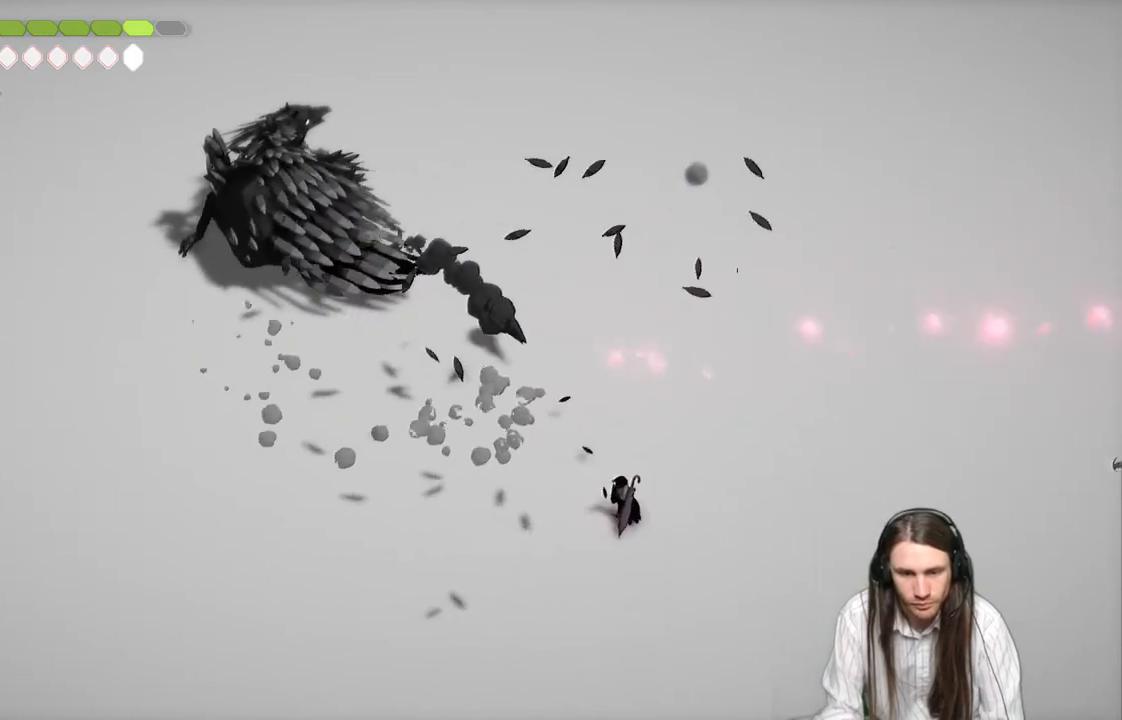
{"buttons": [], "left_stick": "up-left", "right_stick": "center", "events": [[267, "R2", "up"], [333, "L3", "up"], [450, "L2", "up"]]}
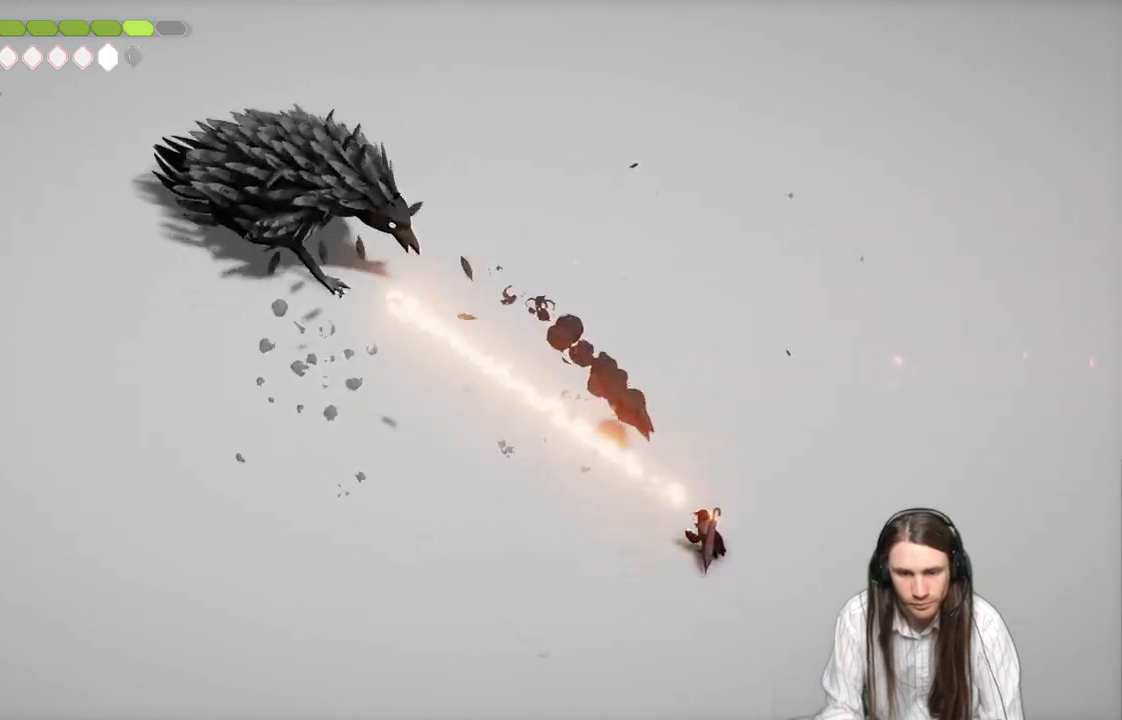
{"buttons": [], "left_stick": "up-left", "right_stick": "center", "events": [[33, "left_stick", "up"], [183, "left_stick", "up-left"], [250, "L1", "down"], [267, "L3", "down"], [367, "L1", "up"], [367, "L3", "up"]]}
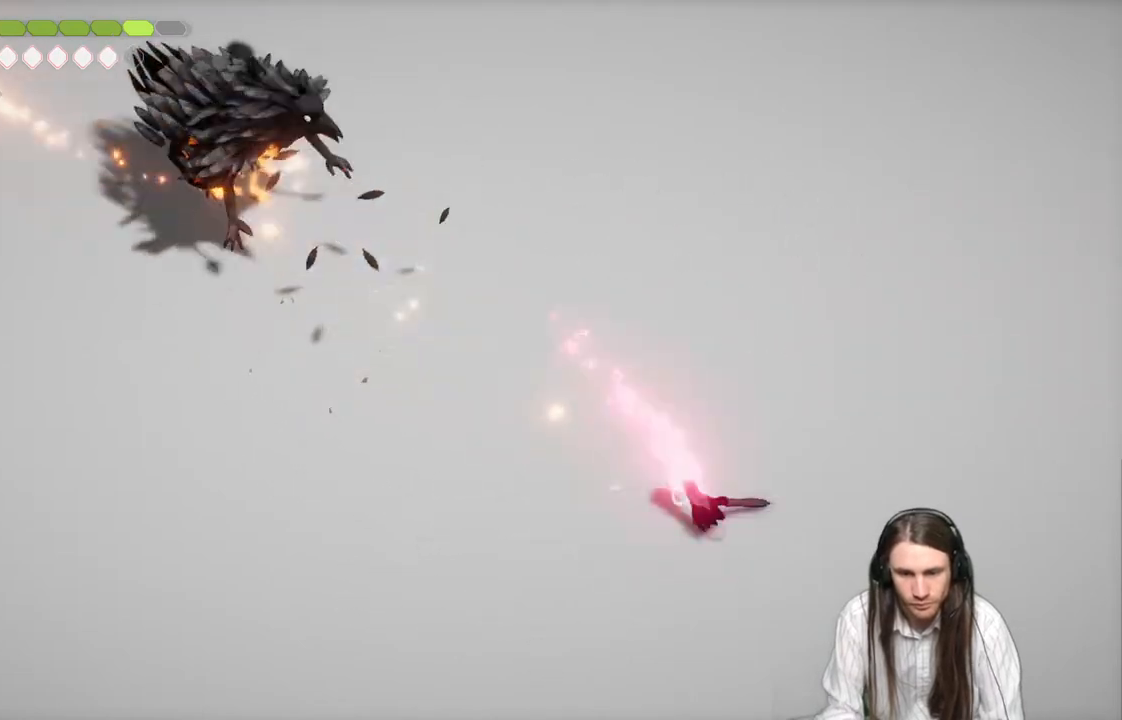
{"buttons": [], "left_stick": "up-left", "right_stick": "center", "events": [[283, "L1", "down"], [300, "L3", "down"], [383, "L1", "up"], [400, "L3", "up"]]}
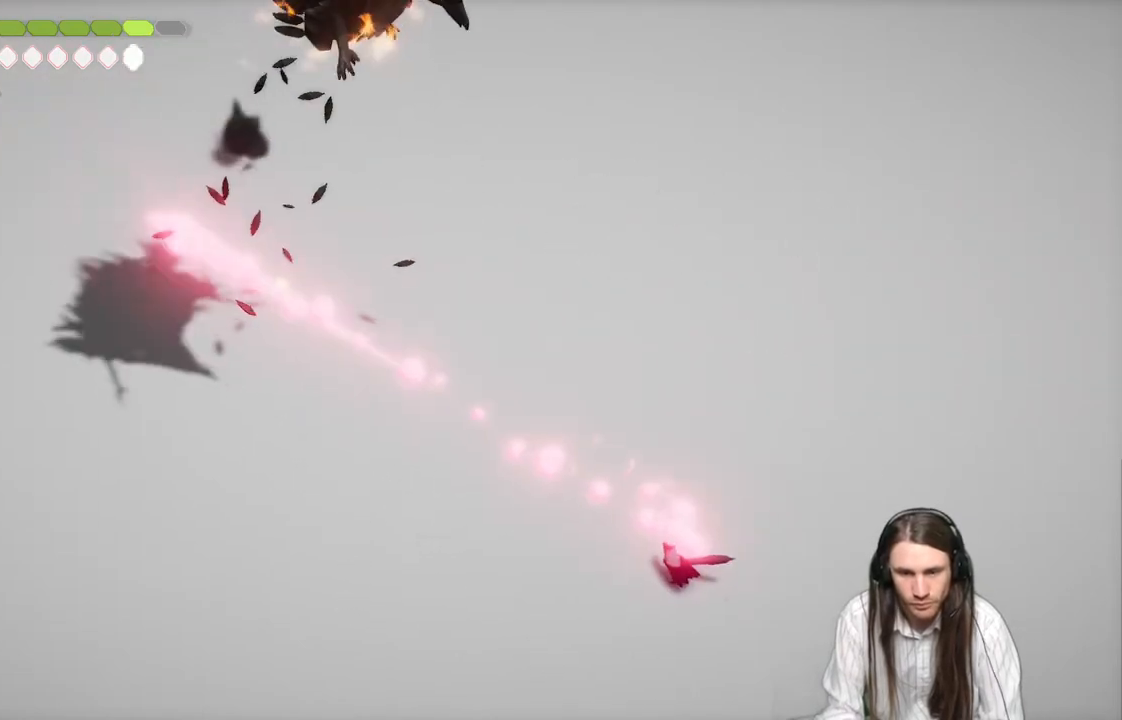
{"buttons": ["B"], "left_stick": "left", "right_stick": "center", "events": [[117, "left_stick", "left"], [333, "B", "down"]]}
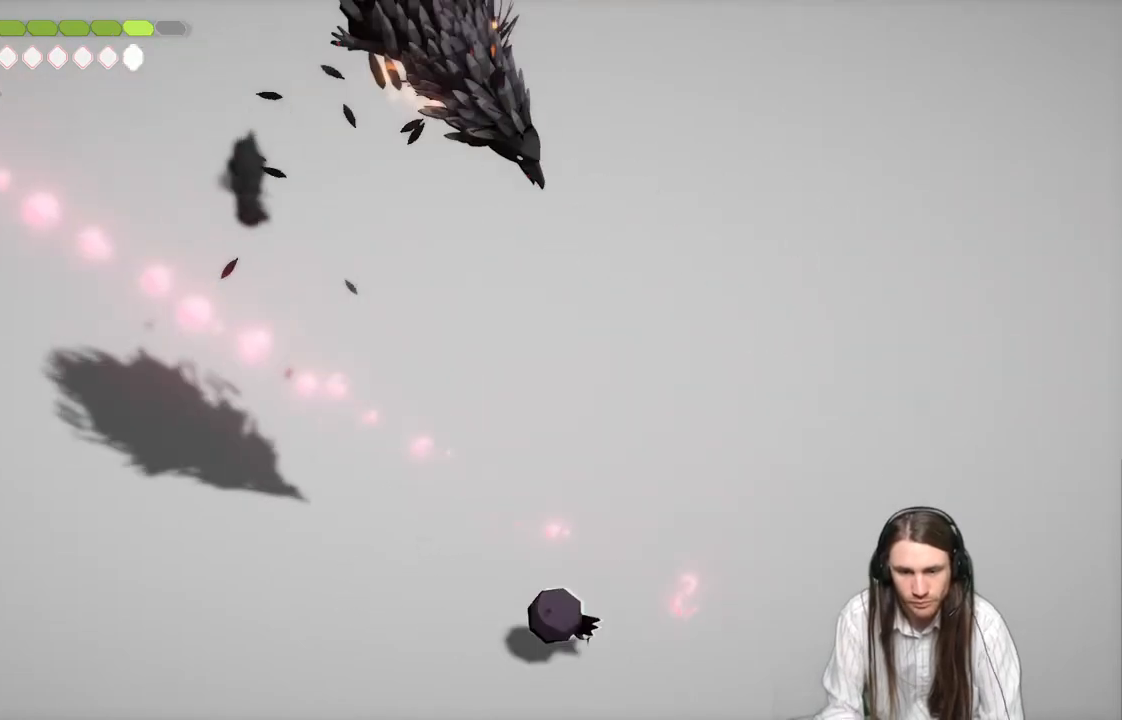
{"buttons": ["R2"], "left_stick": "right", "right_stick": "center", "events": [[17, "B", "up"], [383, "left_stick", "right"], [500, "R2", "down"]]}
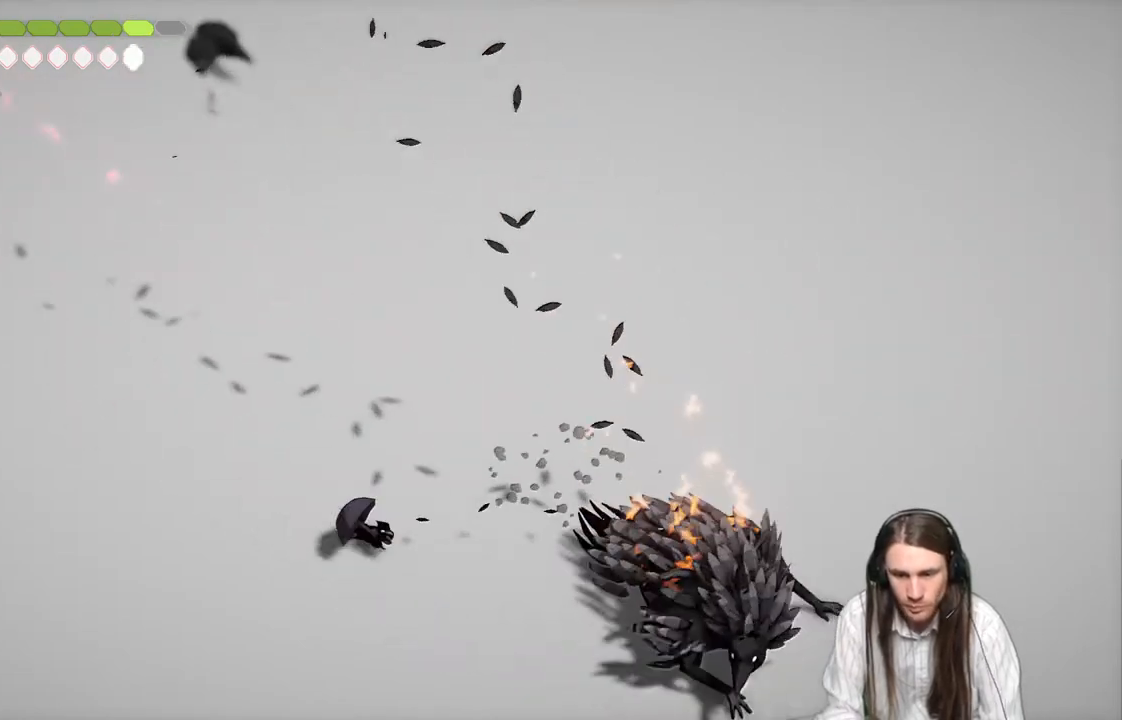
{"buttons": ["L2", "R2", "L3"], "left_stick": "right", "right_stick": "center", "events": [[67, "L2", "down"], [100, "L3", "down"]]}
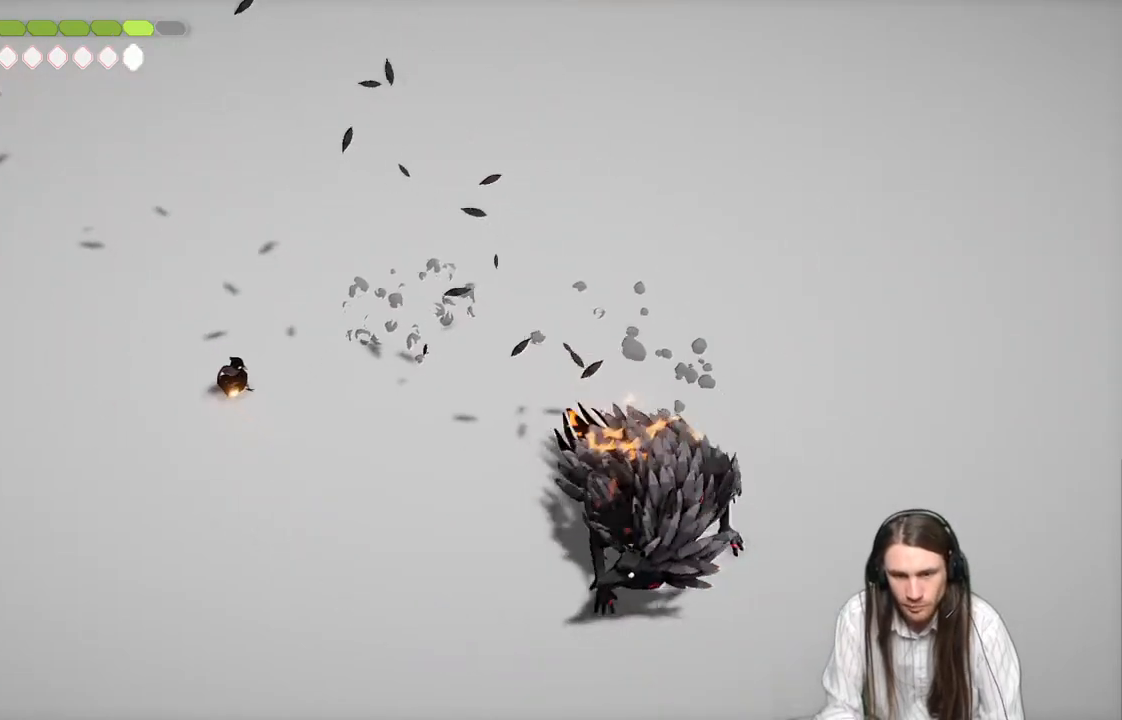
{"buttons": [], "left_stick": "down", "right_stick": "center", "events": [[17, "R2", "up"], [183, "L3", "up"], [183, "left_stick", "down-right"], [317, "L2", "up"], [433, "left_stick", "down"]]}
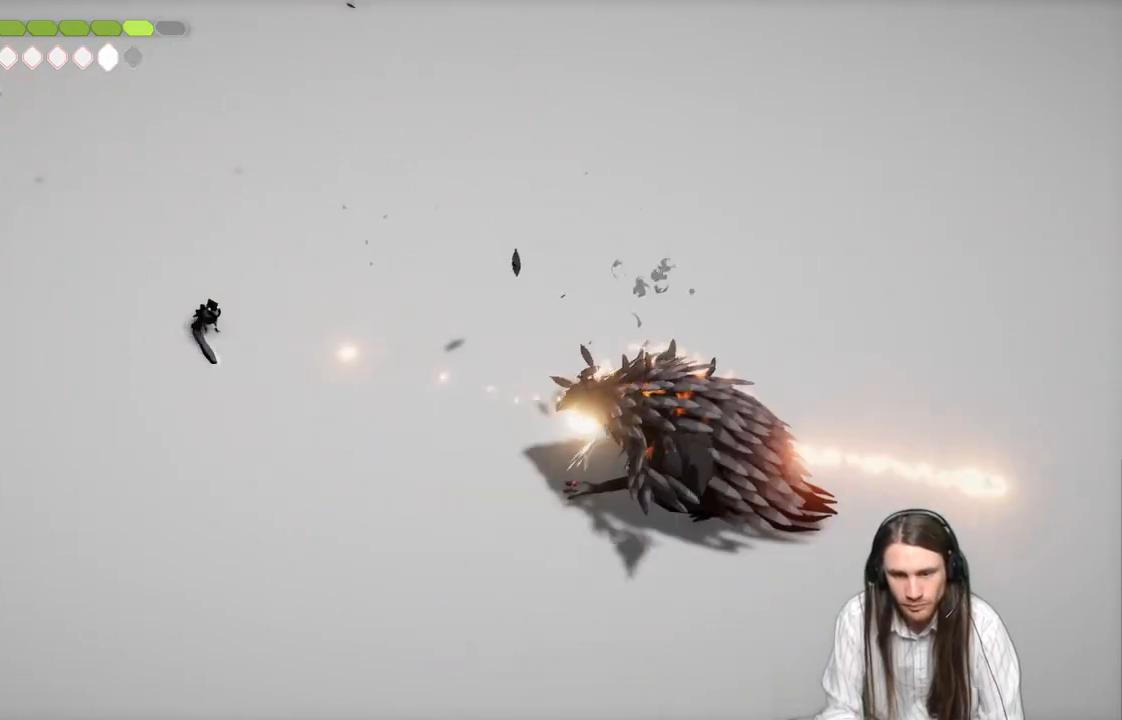
{"buttons": [], "left_stick": "down", "right_stick": "center", "events": []}
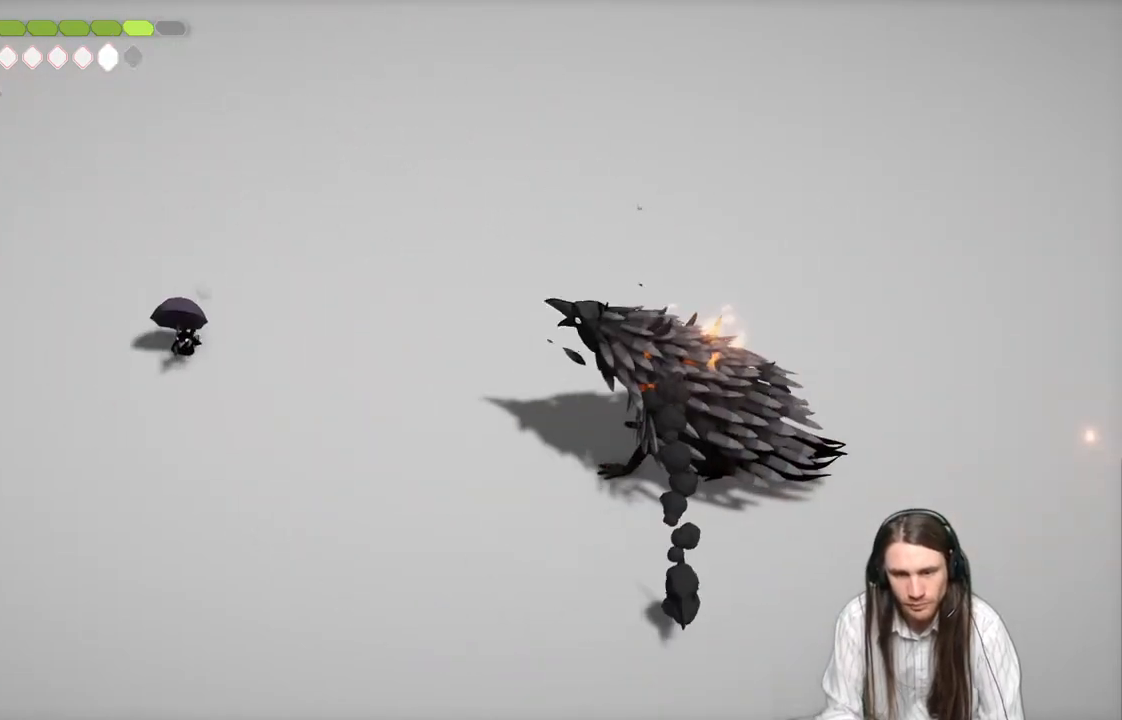
{"buttons": [], "left_stick": "down", "right_stick": "center", "events": []}
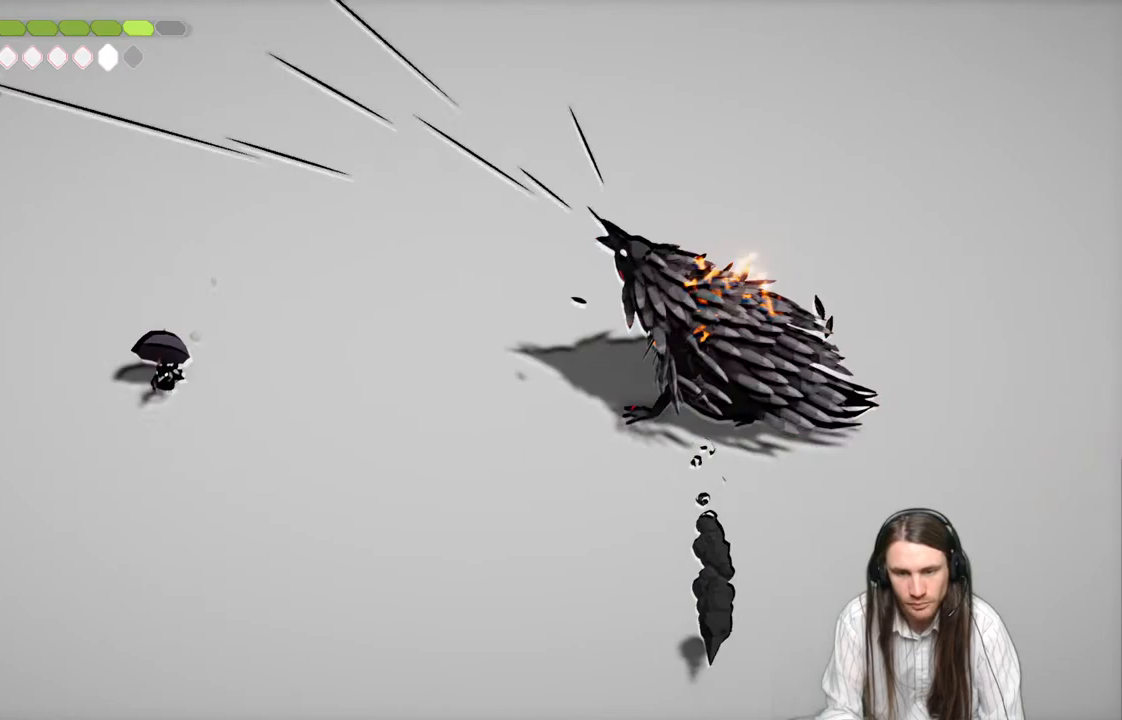
{"buttons": ["L2", "R2"], "left_stick": "right", "right_stick": "center", "events": [[17, "left_stick", "down-right"], [167, "left_stick", "right"], [283, "L2", "down"], [283, "R2", "down"]]}
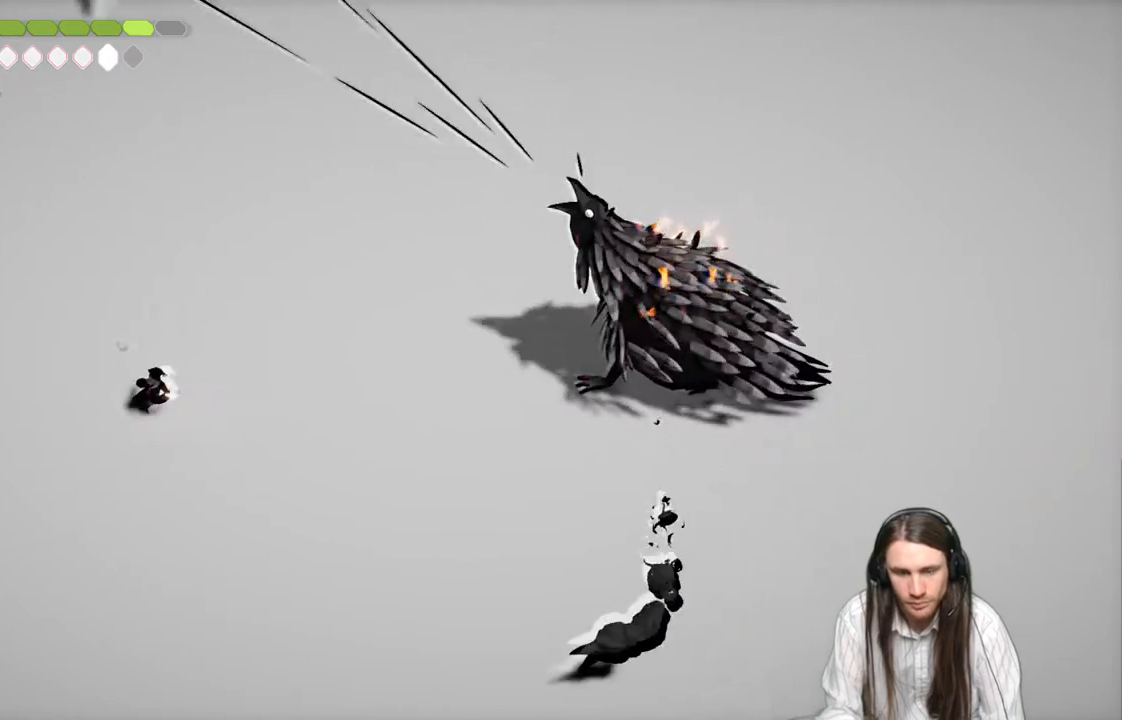
{"buttons": ["L2"], "left_stick": "right", "right_stick": "center", "events": [[217, "R2", "up"]]}
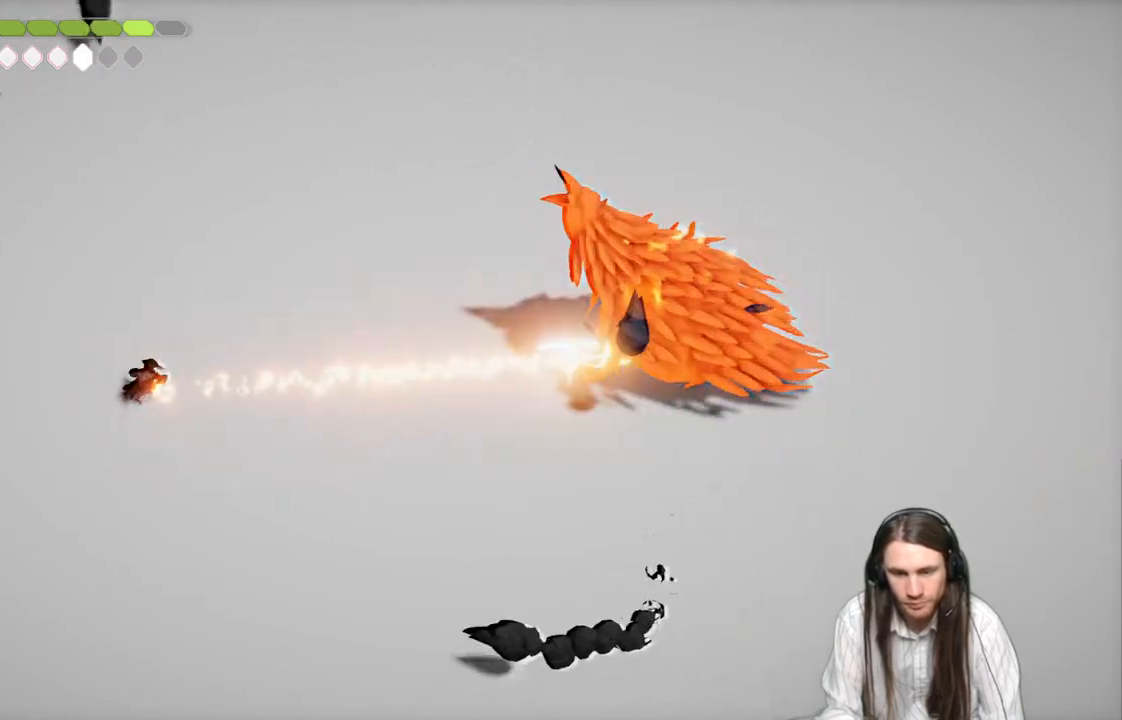
{"buttons": [], "left_stick": "down", "right_stick": "center", "events": [[33, "L2", "up"], [33, "left_stick", "down-right"], [167, "left_stick", "down"]]}
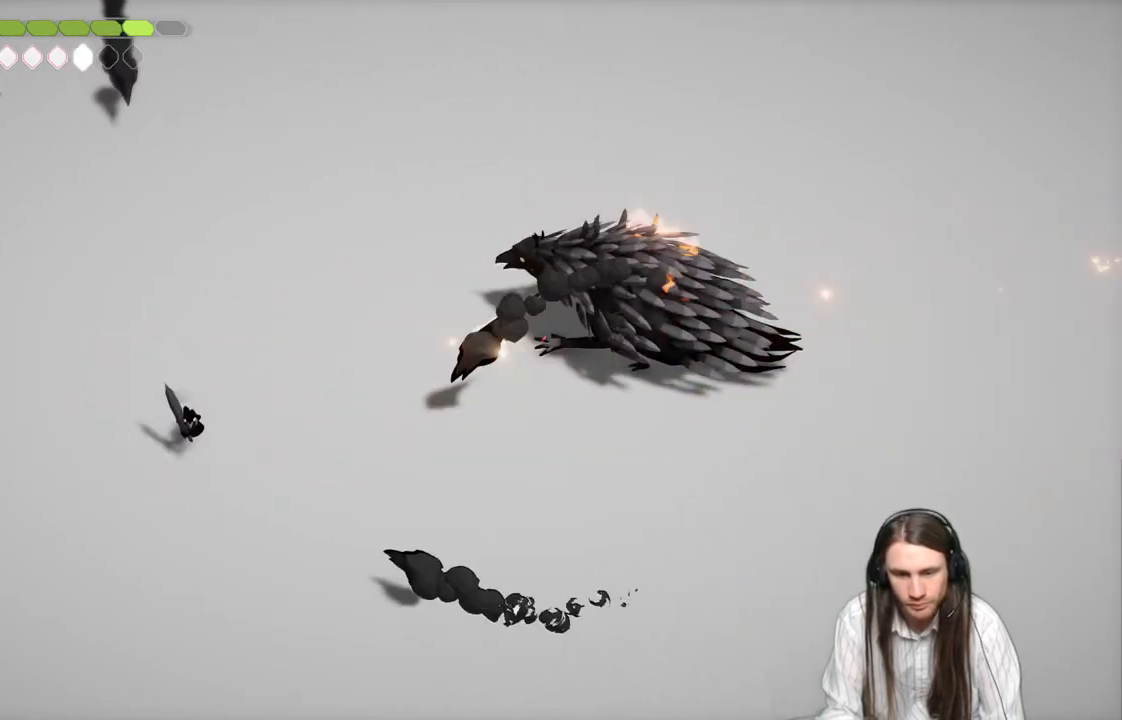
{"buttons": [], "left_stick": "right", "right_stick": "center", "events": [[283, "left_stick", "down-right"], [483, "left_stick", "right"]]}
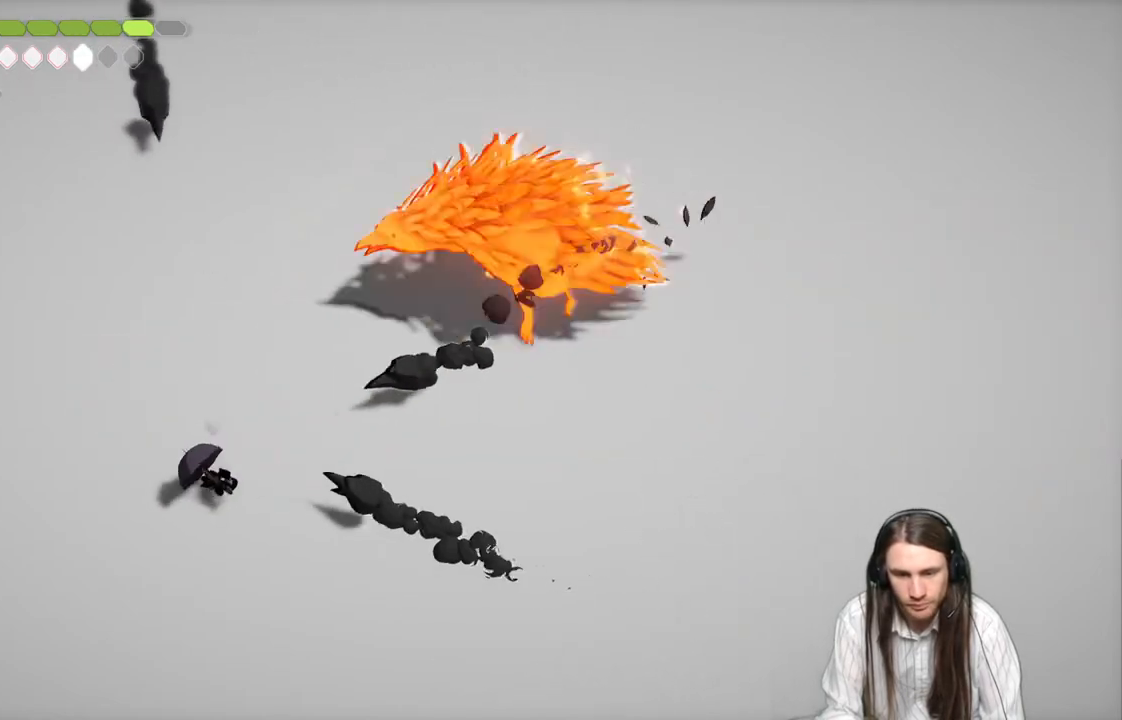
{"buttons": ["B"], "left_stick": "right", "right_stick": "center", "events": [[100, "L1", "down"], [100, "left_stick", "up-right"], [267, "L1", "up"], [367, "left_stick", "right"], [417, "B", "down"]]}
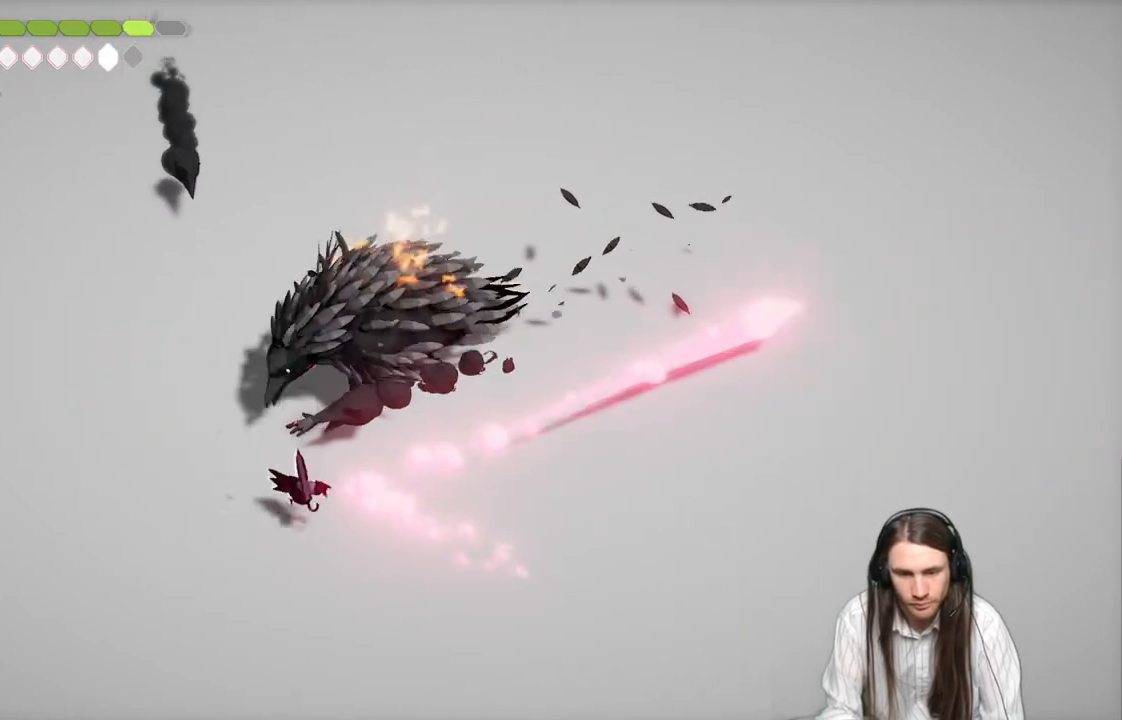
{"buttons": [], "left_stick": "up-right", "right_stick": "center", "events": [[100, "B", "up"], [350, "left_stick", "up-right"]]}
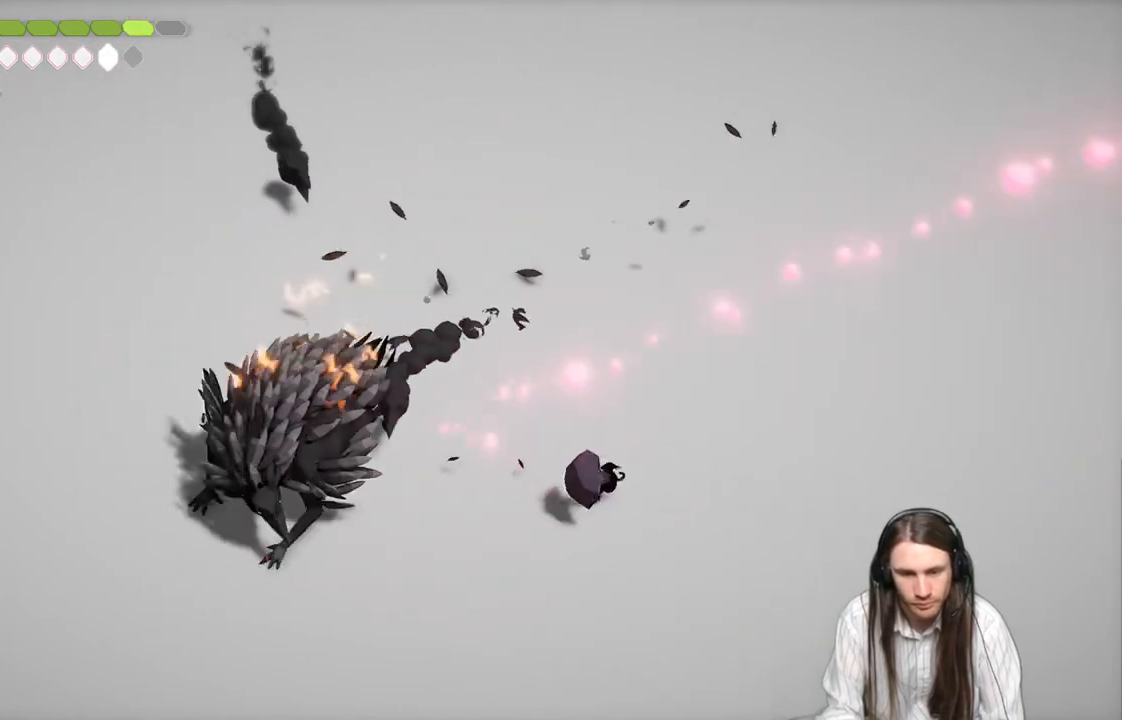
{"buttons": [], "left_stick": "up", "right_stick": "center", "events": [[233, "left_stick", "up"]]}
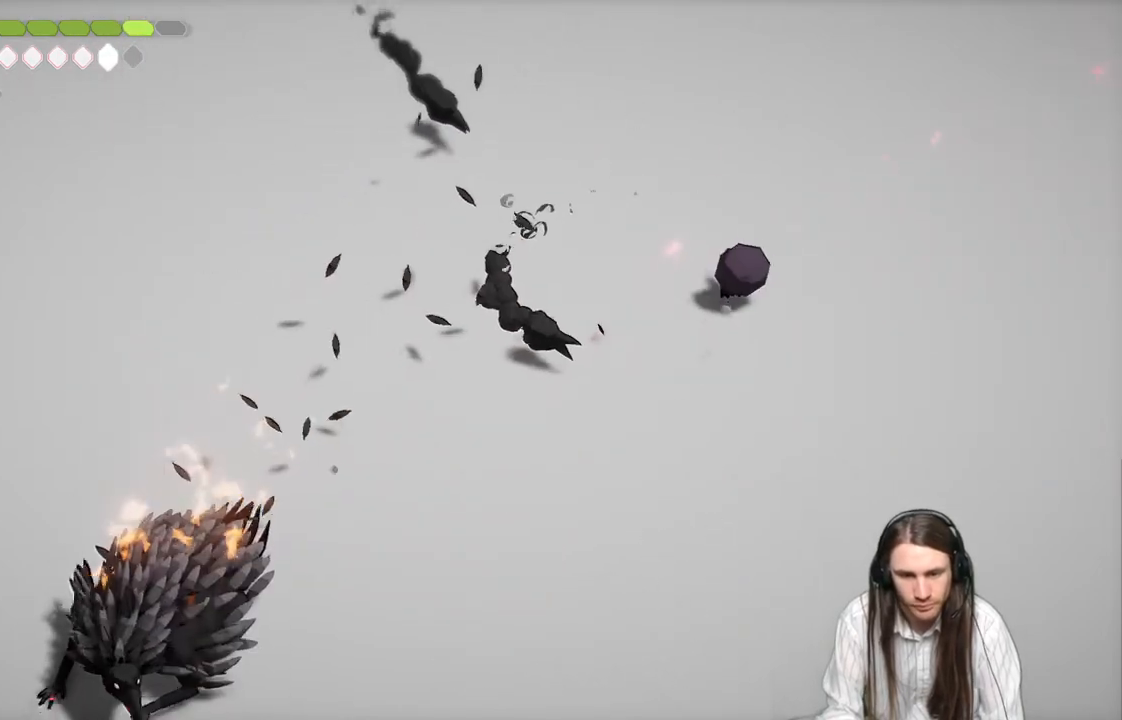
{"buttons": [], "left_stick": "up", "right_stick": "center", "events": [[33, "left_stick", "up-left"], [283, "left_stick", "up"]]}
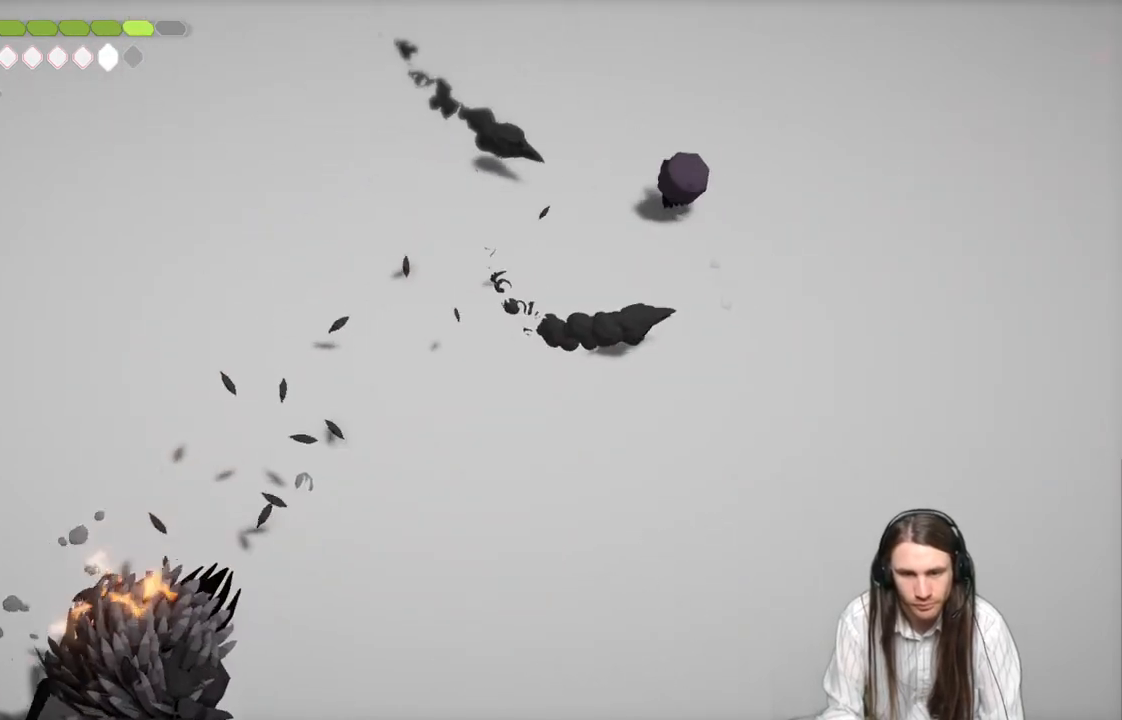
{"buttons": ["L1"], "left_stick": "down-left", "right_stick": "center", "events": [[367, "L1", "down"], [367, "left_stick", "down-left"]]}
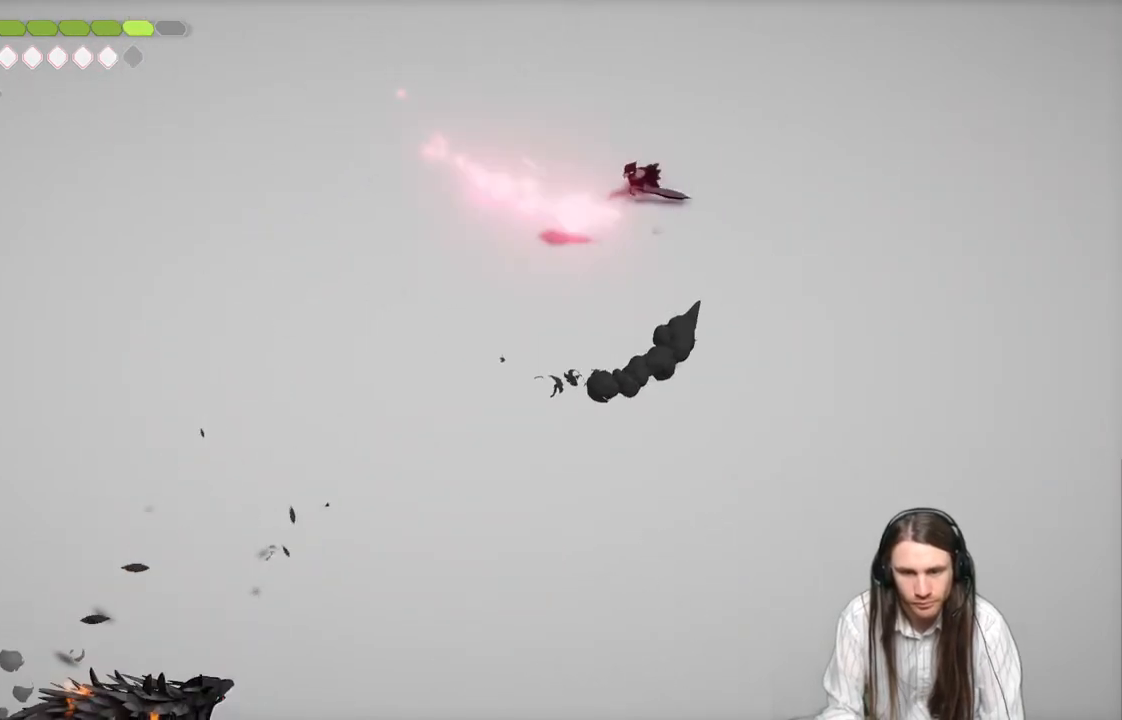
{"buttons": [], "left_stick": "down-left", "right_stick": "center", "events": [[50, "L1", "up"], [67, "B", "down"], [133, "left_stick", "down"], [183, "B", "up"], [333, "left_stick", "down-left"]]}
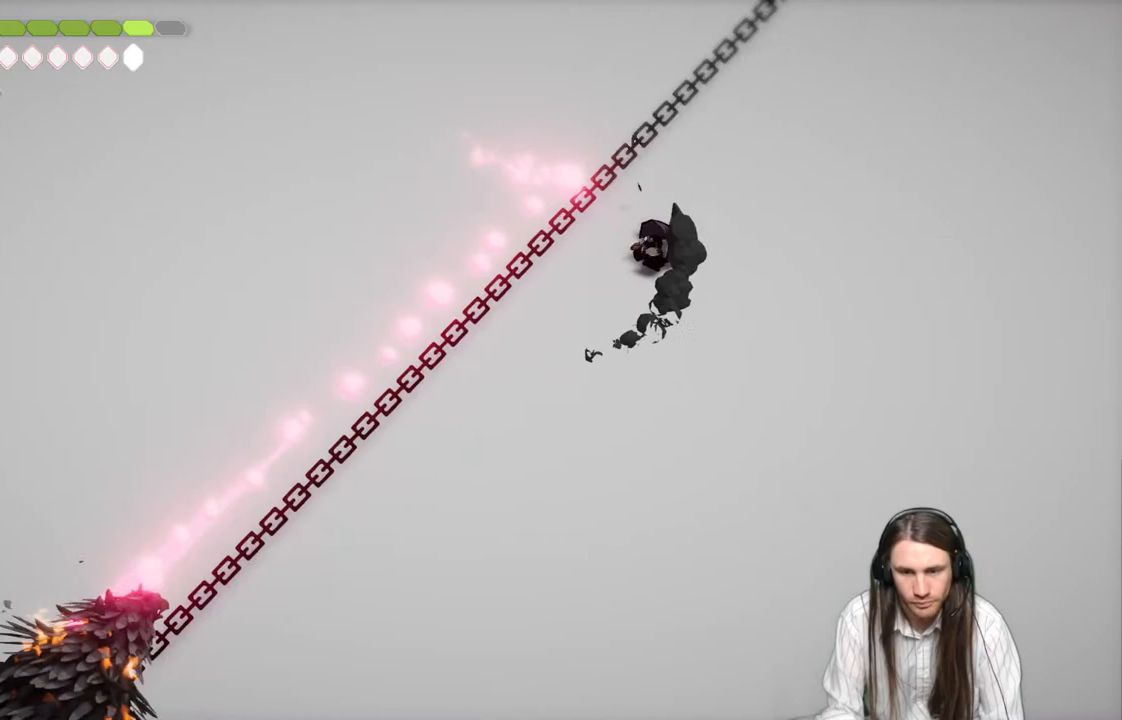
{"buttons": [], "left_stick": "down-right", "right_stick": "center", "events": [[267, "left_stick", "down-right"]]}
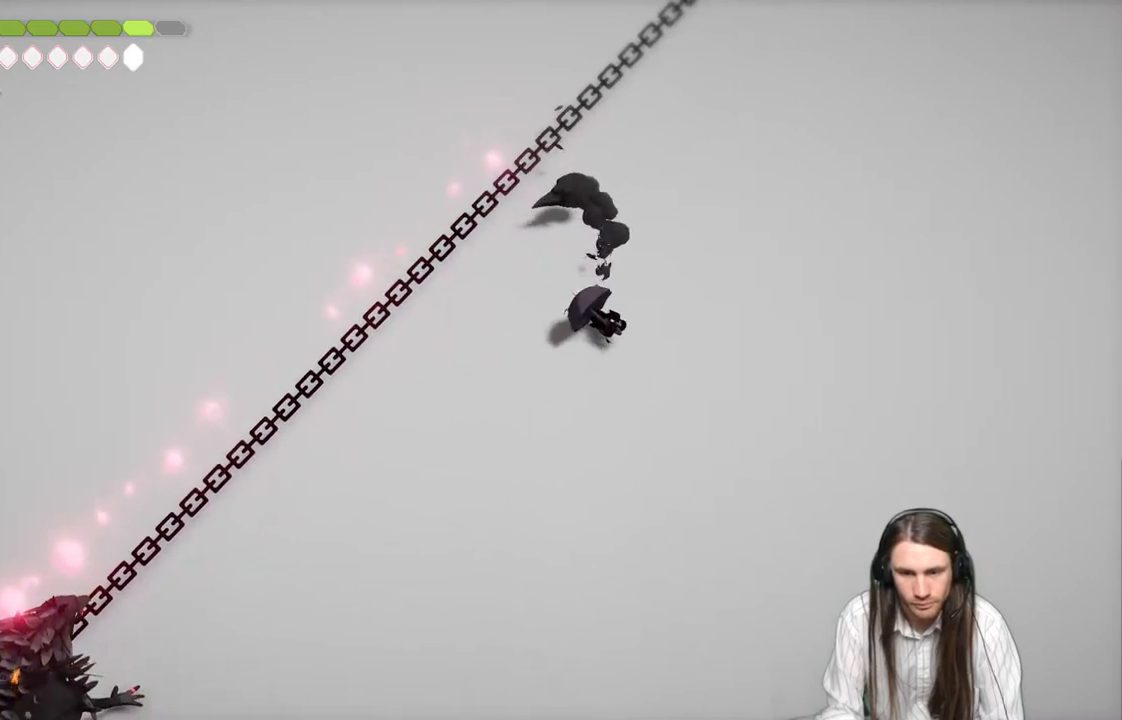
{"buttons": [], "left_stick": "down-left", "right_stick": "center", "events": [[333, "left_stick", "down-left"]]}
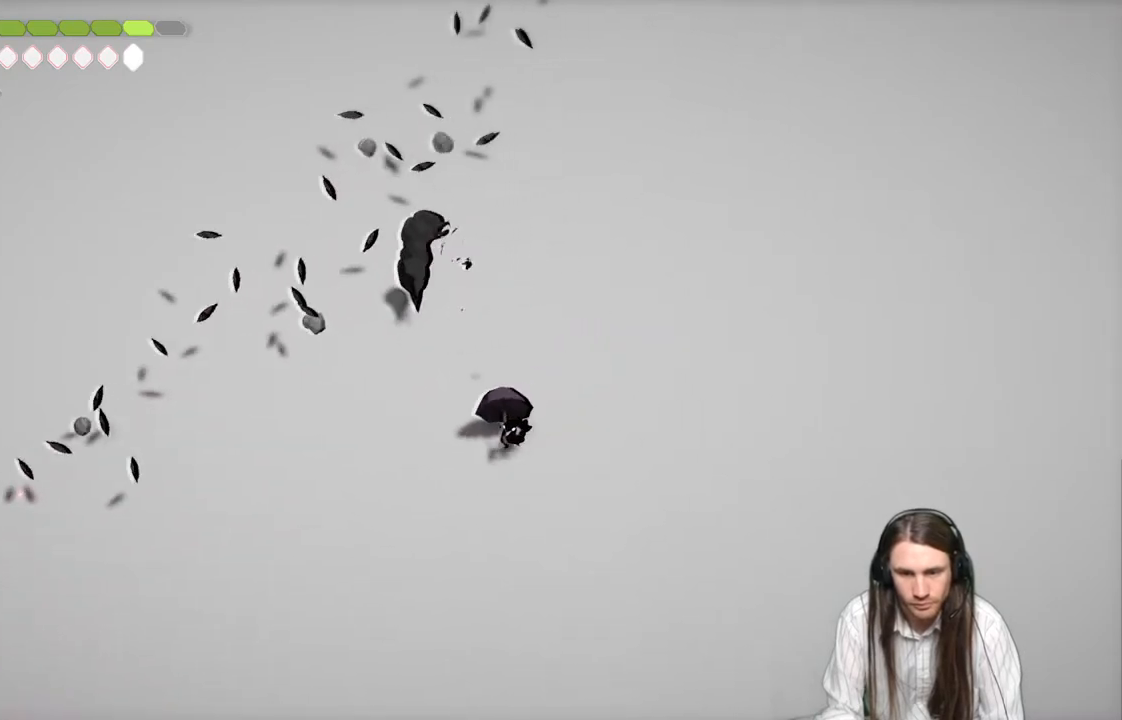
{"buttons": ["L1"], "left_stick": "up", "right_stick": "center", "events": [[250, "left_stick", "up-left"], [400, "left_stick", "up"], [483, "L1", "down"]]}
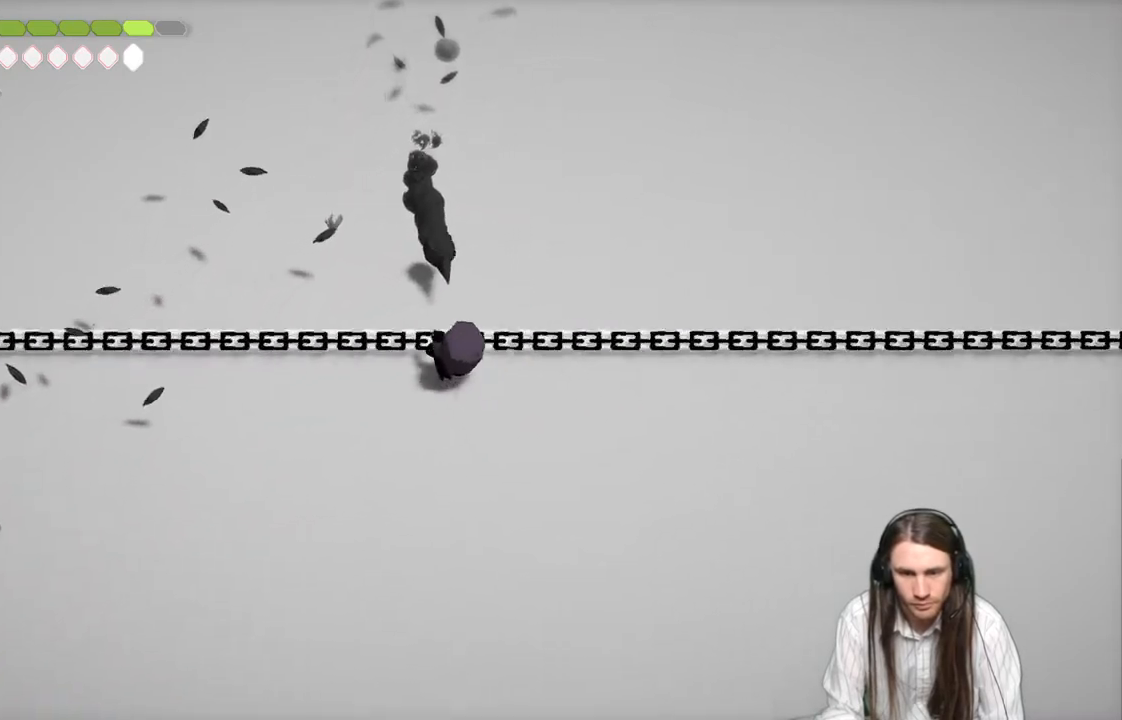
{"buttons": ["B"], "left_stick": "down-left", "right_stick": "center", "events": [[117, "L1", "up"], [217, "left_stick", "down-left"], [333, "B", "down"]]}
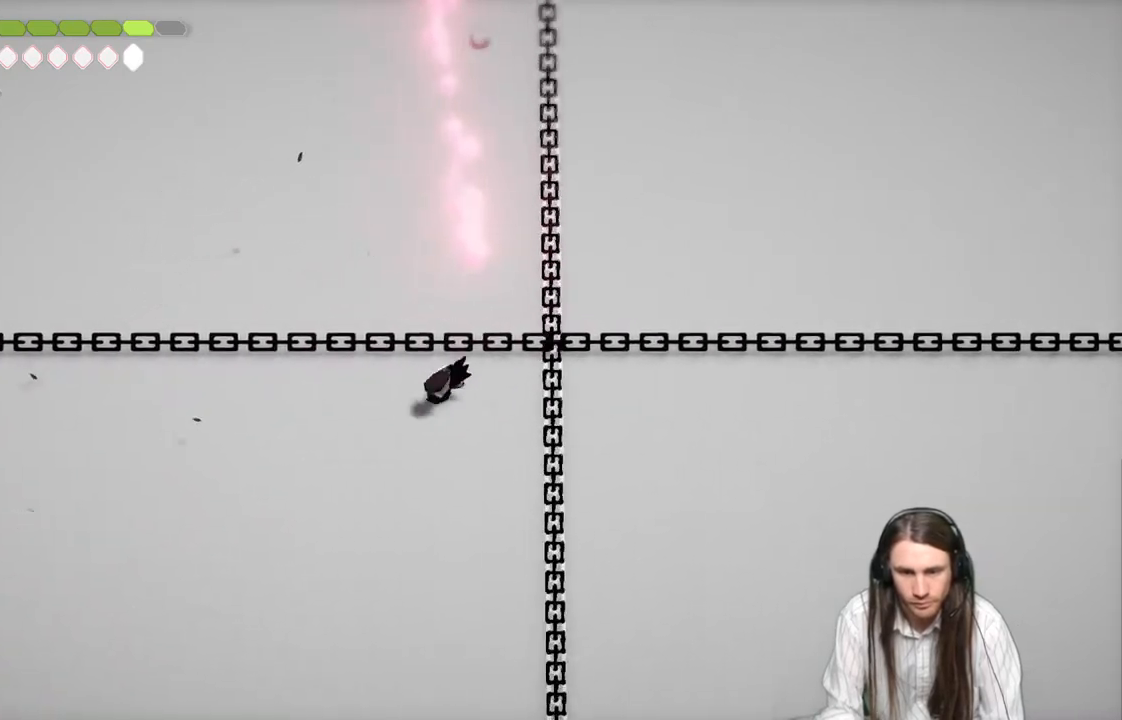
{"buttons": [], "left_stick": "down-left", "right_stick": "center", "events": [[33, "B", "up"]]}
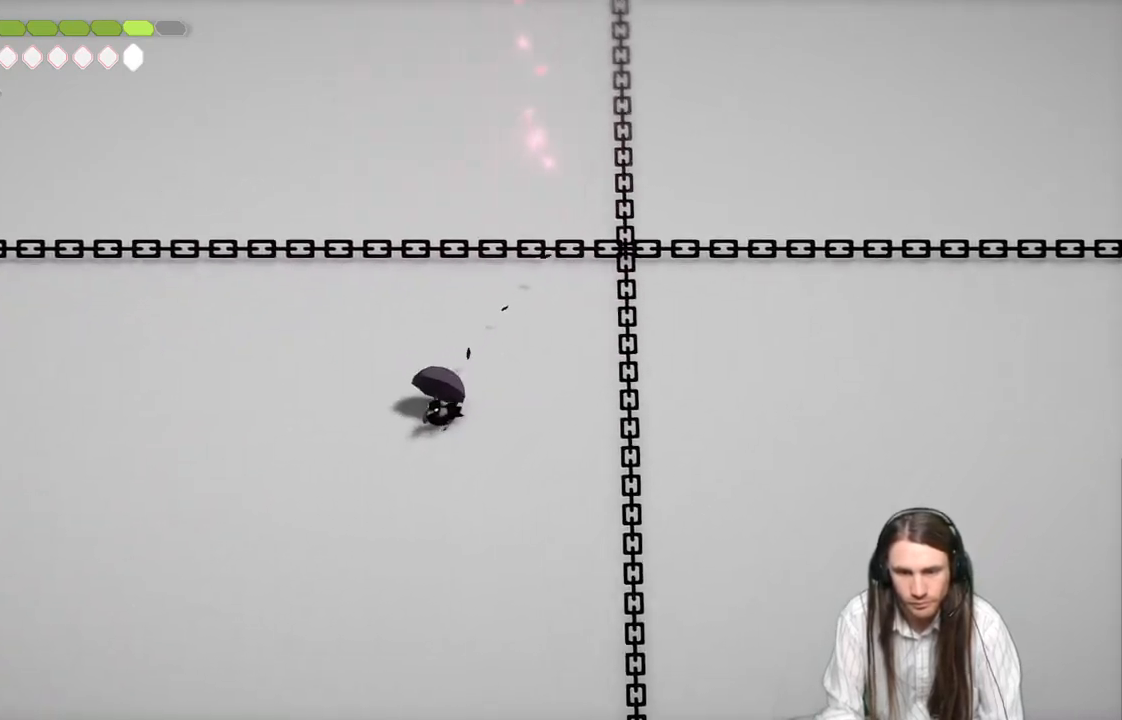
{"buttons": [], "left_stick": "down-right", "right_stick": "center", "events": [[483, "left_stick", "down-right"]]}
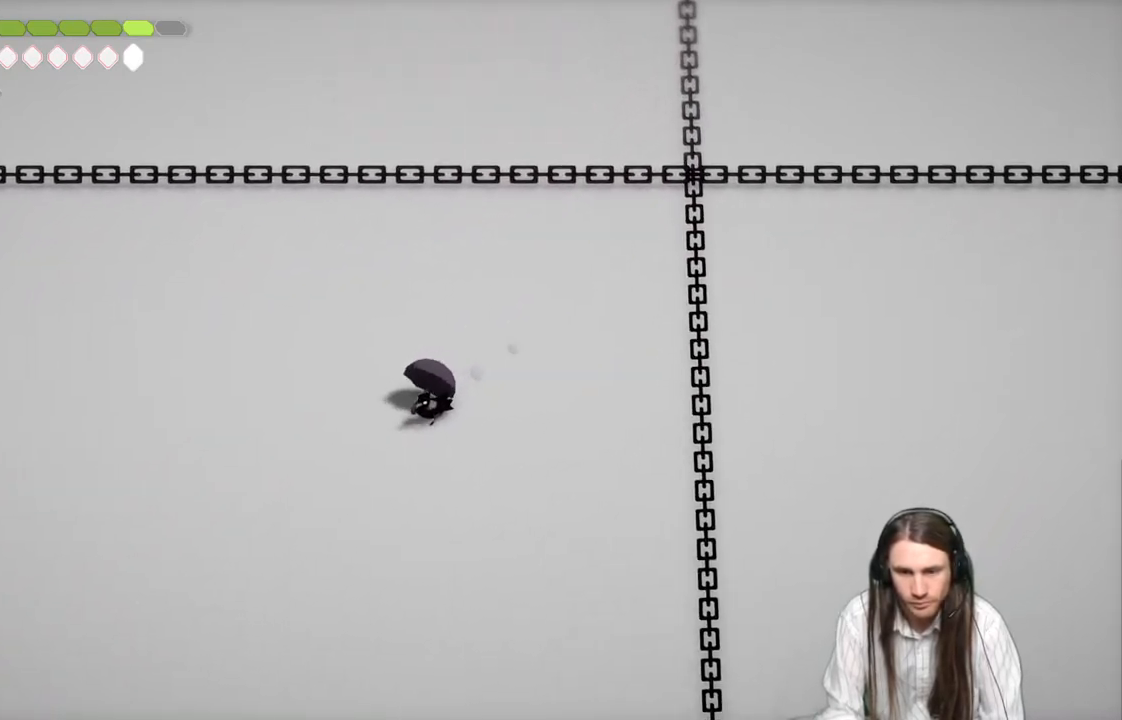
{"buttons": [], "left_stick": "right", "right_stick": "center", "events": [[217, "left_stick", "right"]]}
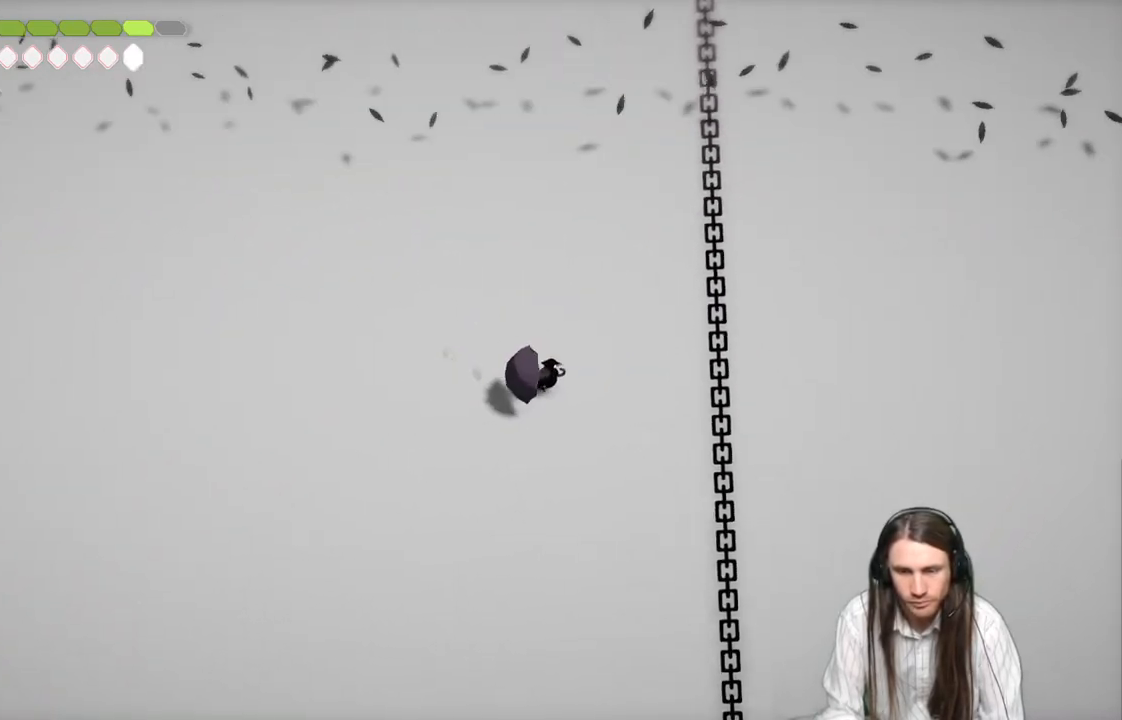
{"buttons": [], "left_stick": "up-right", "right_stick": "center", "events": [[217, "L1", "down"], [233, "L3", "down"], [333, "L3", "up"], [383, "L1", "up"], [433, "left_stick", "up-right"]]}
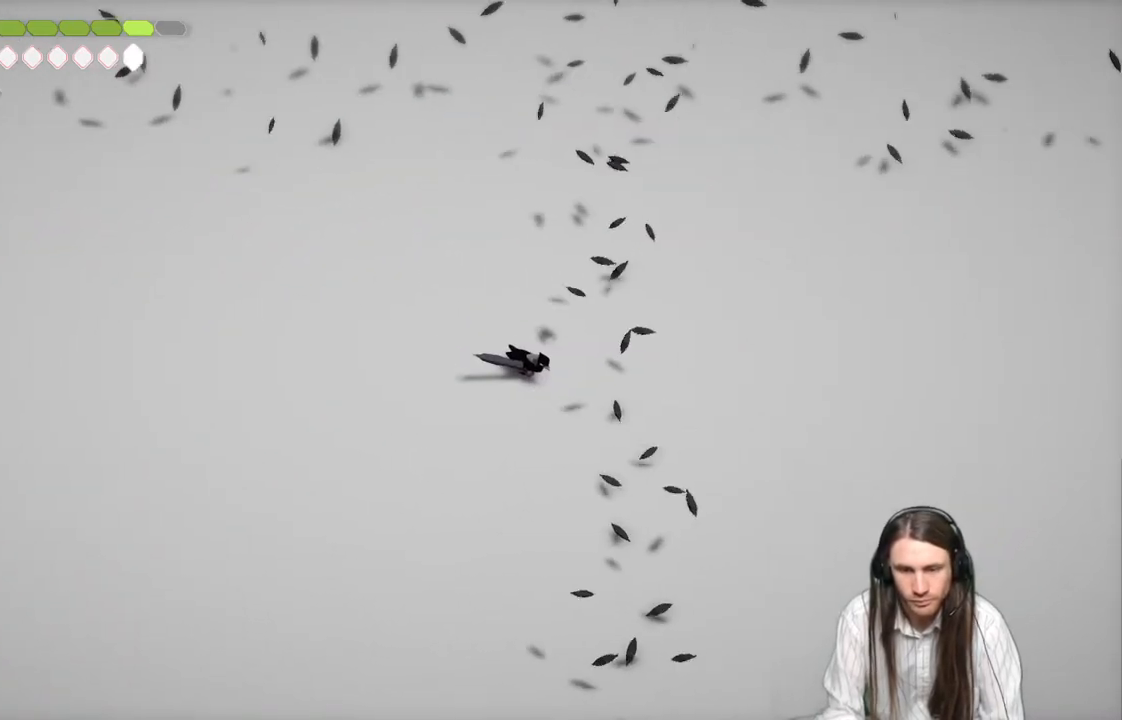
{"buttons": [], "left_stick": "up-left", "right_stick": "center", "events": [[150, "left_stick", "up-left"]]}
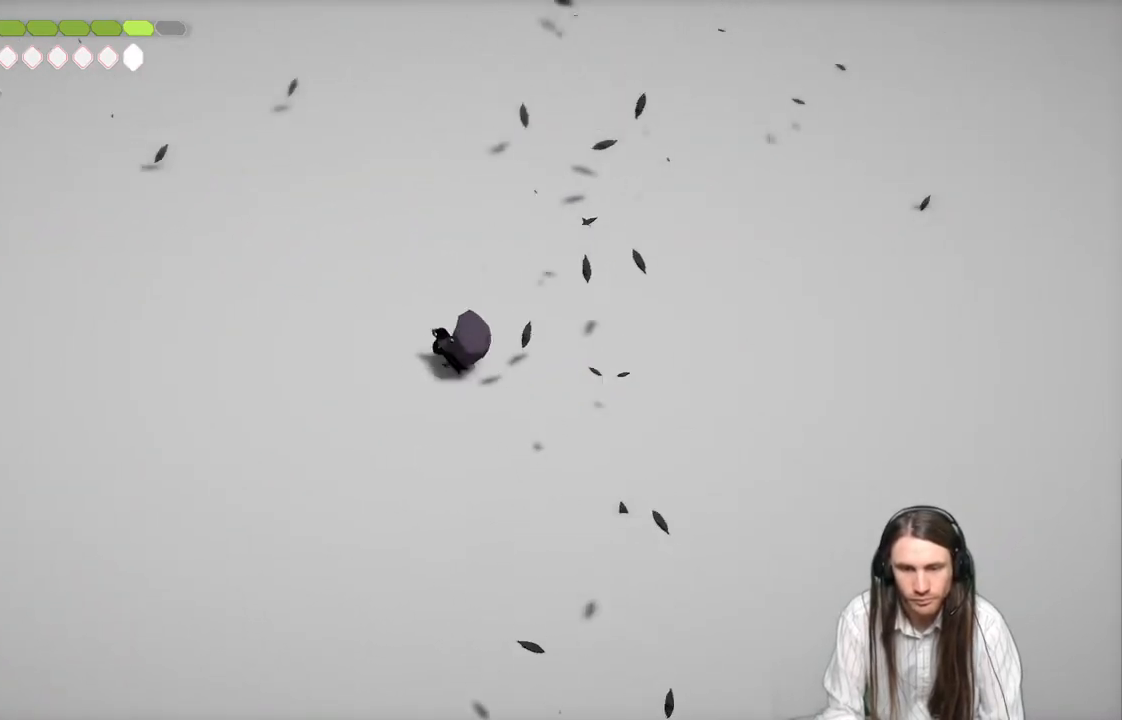
{"buttons": [], "left_stick": "left", "right_stick": "center", "events": [[133, "left_stick", "left"]]}
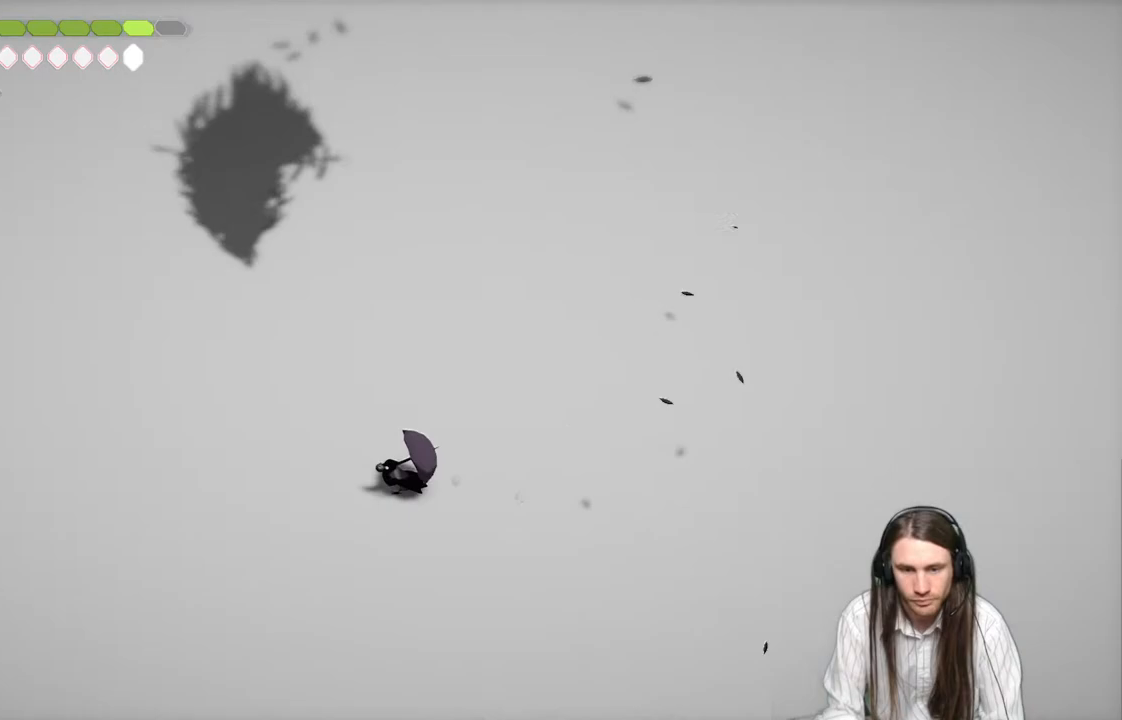
{"buttons": ["B"], "left_stick": "up-right", "right_stick": "center", "events": [[50, "left_stick", "up-left"], [317, "left_stick", "up-right"], [400, "B", "down"]]}